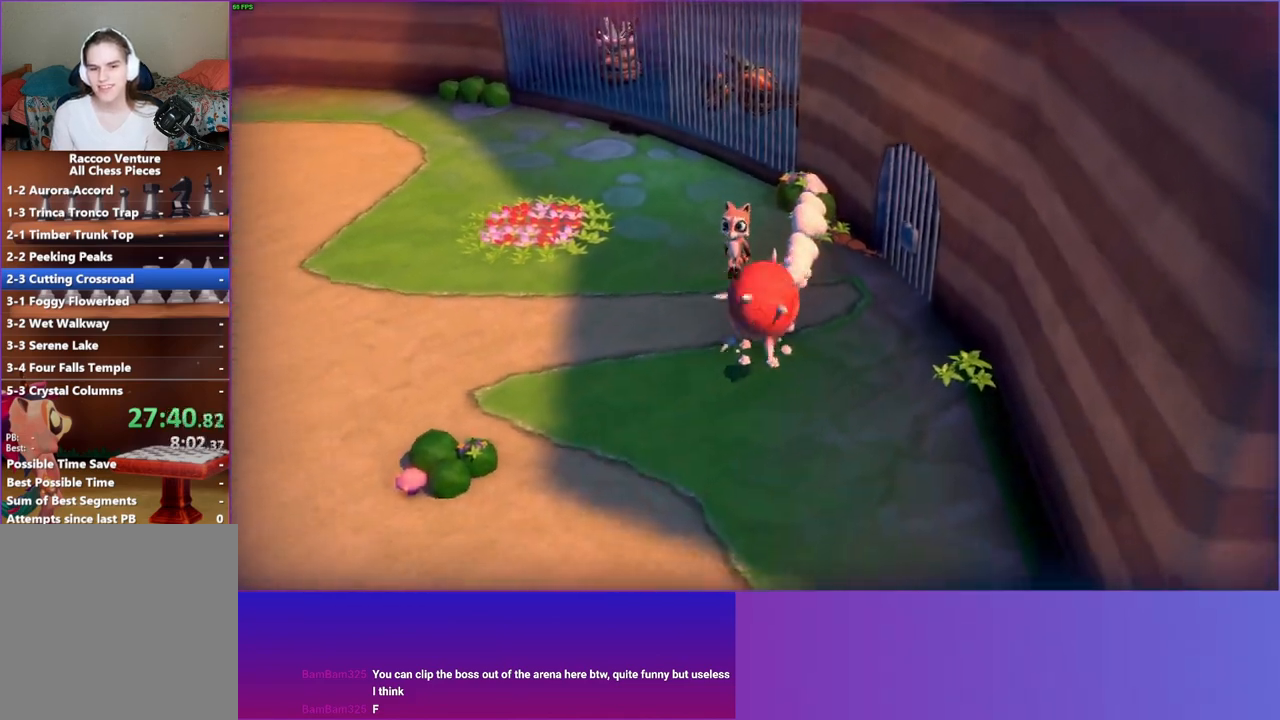
Gameplay with a controller (Xbox layout); each line is a JSON object with the inputs held at the frame after it. "events" lists button and stick changes between this image and that frame as [ms after this image, input, new state], when the widget could be followed in between. Not read: L3 R3.
{"buttons": ["A"], "left_stick": "up-right", "right_stick": "center", "events": [[233, "left_stick", "up-right"]]}
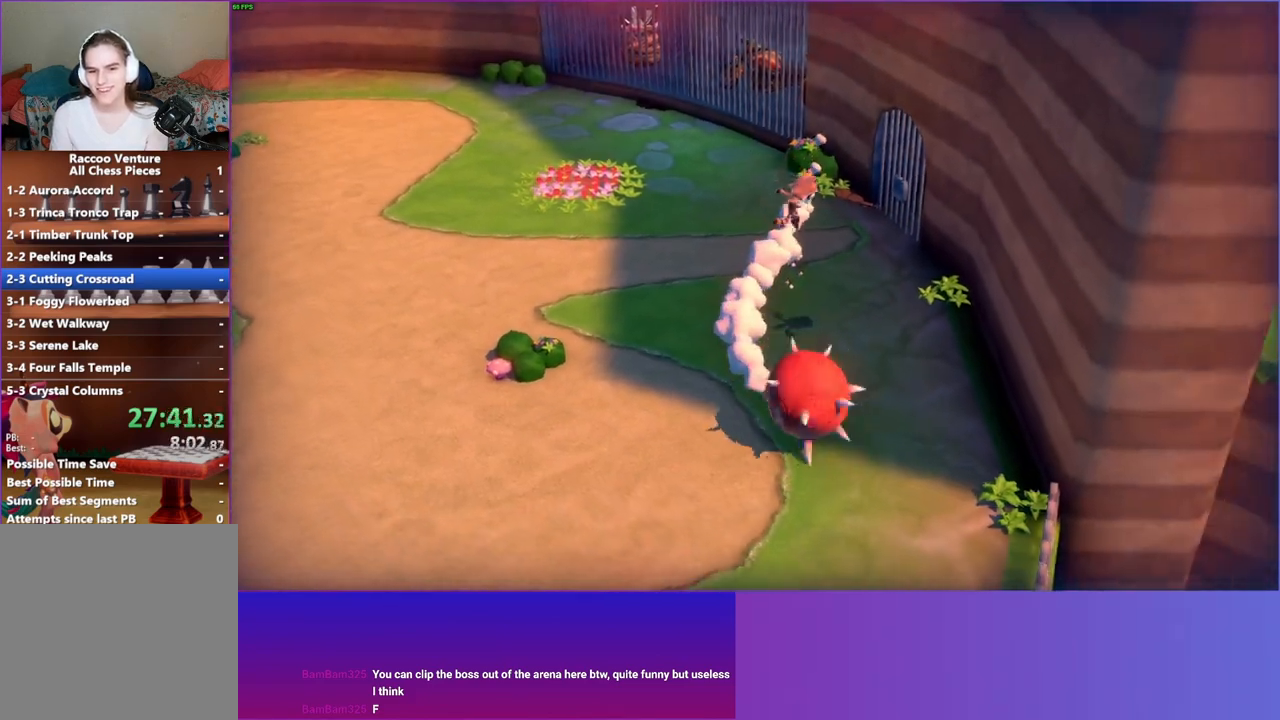
{"buttons": [], "left_stick": "left", "right_stick": "center", "events": [[17, "A", "up"], [317, "left_stick", "up-left"], [367, "left_stick", "left"]]}
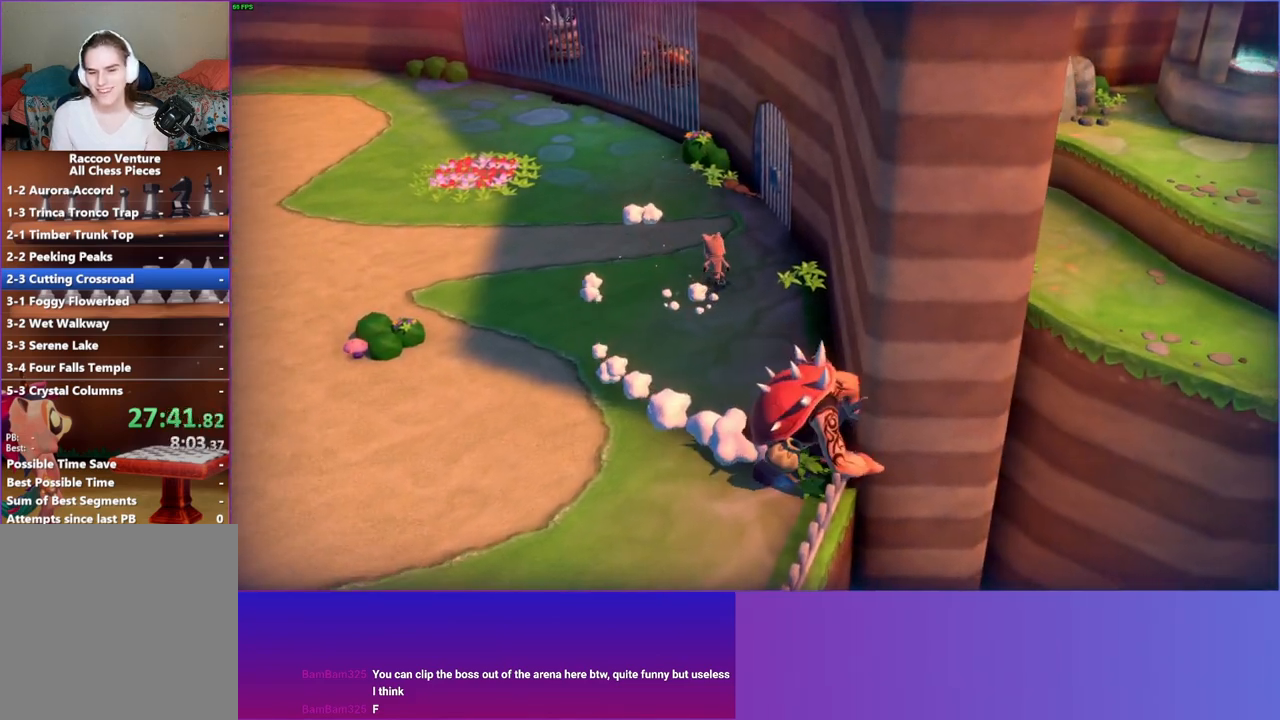
{"buttons": [], "left_stick": "left", "right_stick": "center", "events": []}
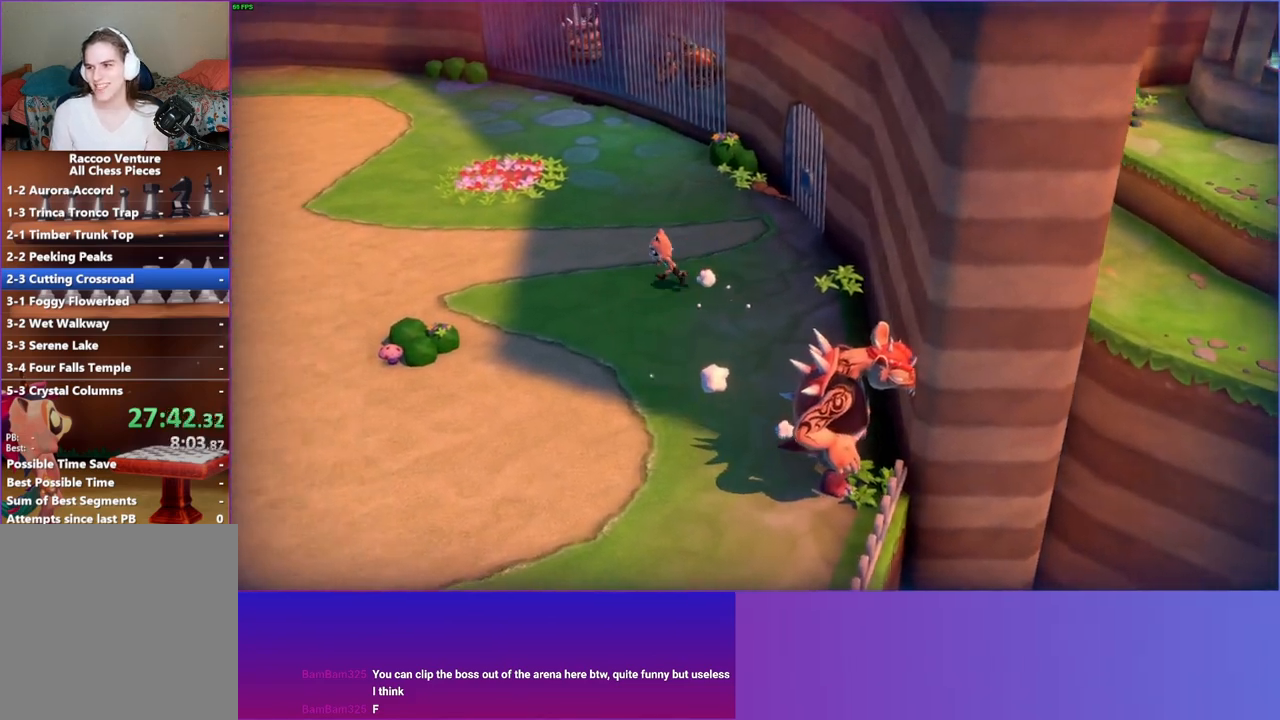
{"buttons": [], "left_stick": "up-left", "right_stick": "center", "events": [[217, "left_stick", "up-left"]]}
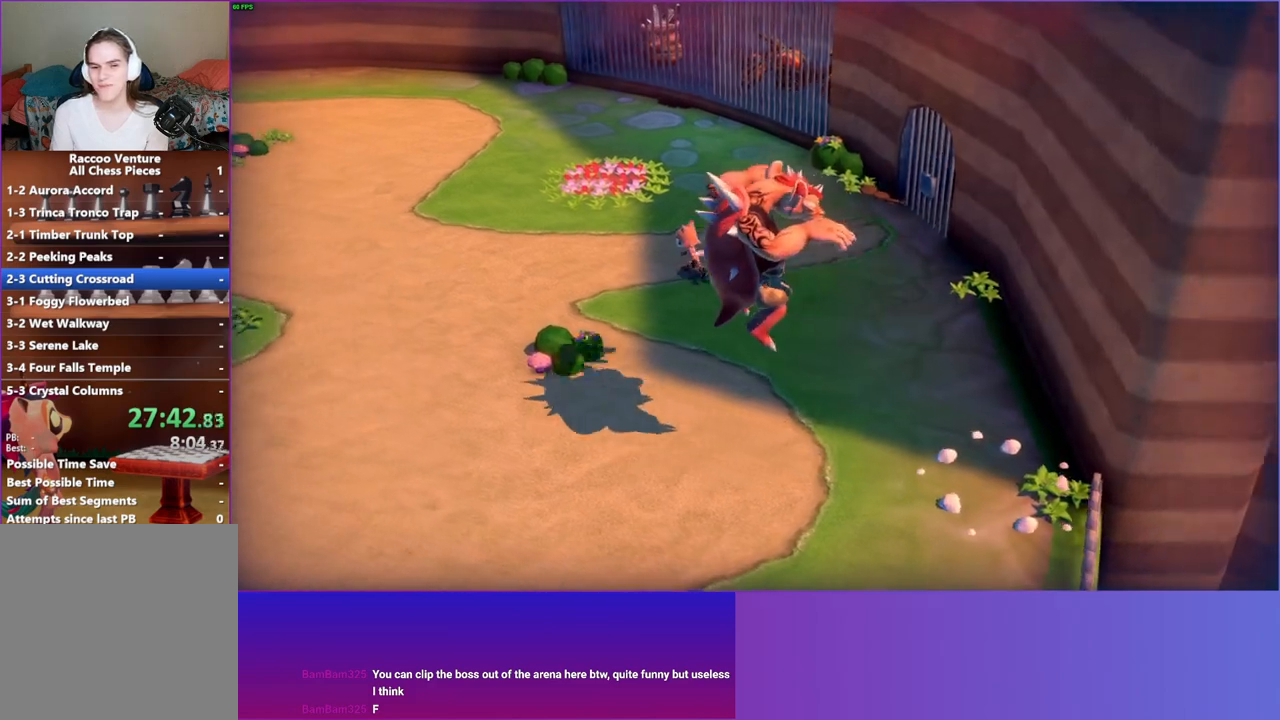
{"buttons": [], "left_stick": "down-left", "right_stick": "center", "events": [[233, "left_stick", "left"], [433, "left_stick", "down-left"]]}
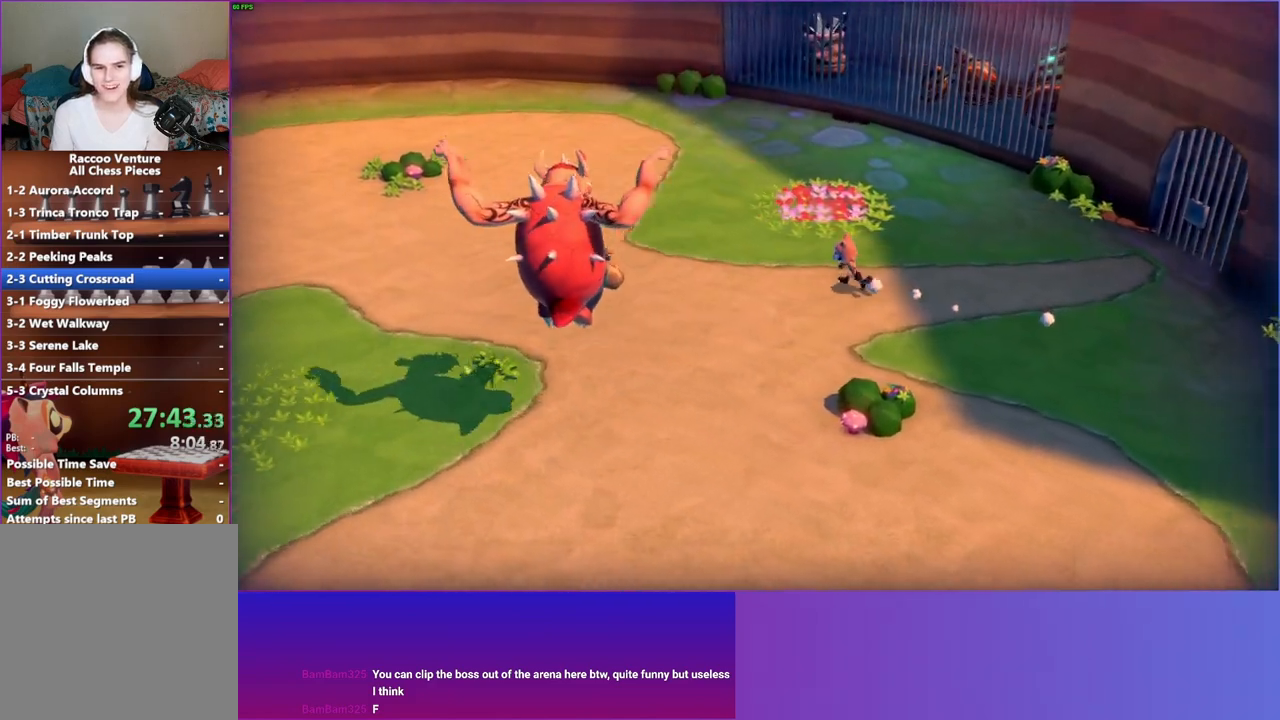
{"buttons": [], "left_stick": "down-left", "right_stick": "center", "events": []}
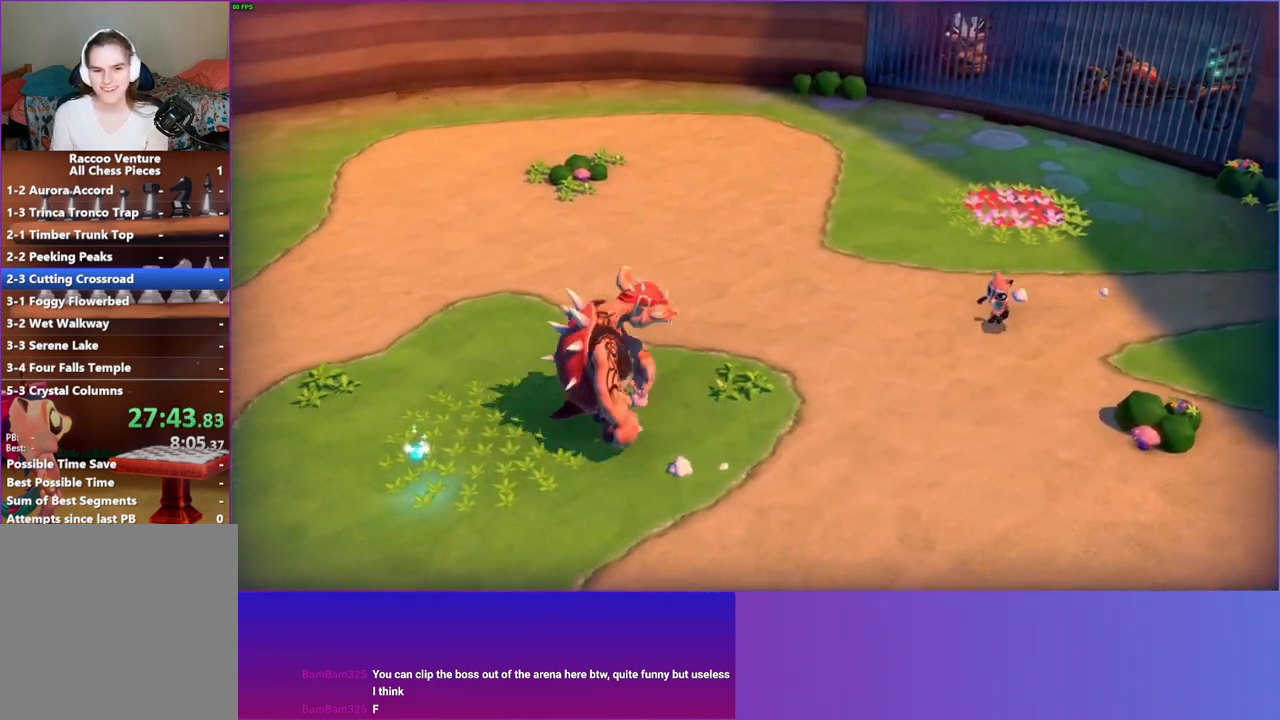
{"buttons": [], "left_stick": "down-left", "right_stick": "center", "events": []}
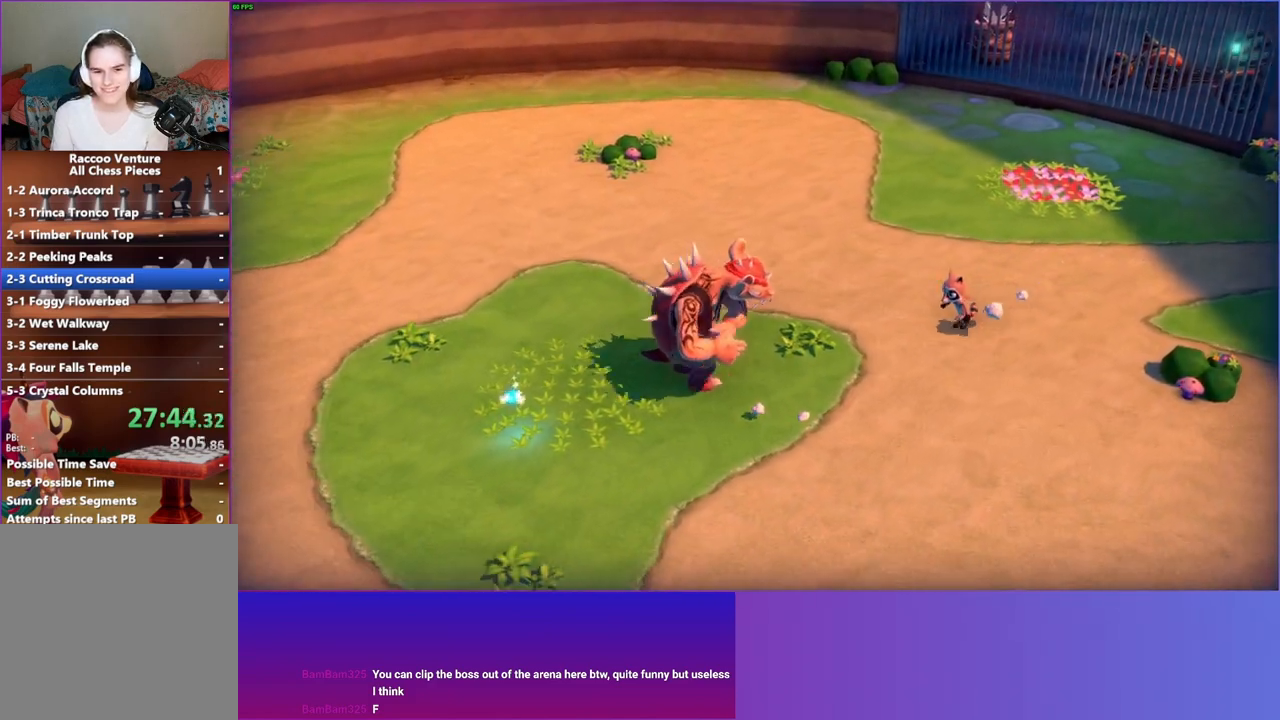
{"buttons": ["A"], "left_stick": "right", "right_stick": "center", "events": [[267, "left_stick", "right"], [400, "A", "down"]]}
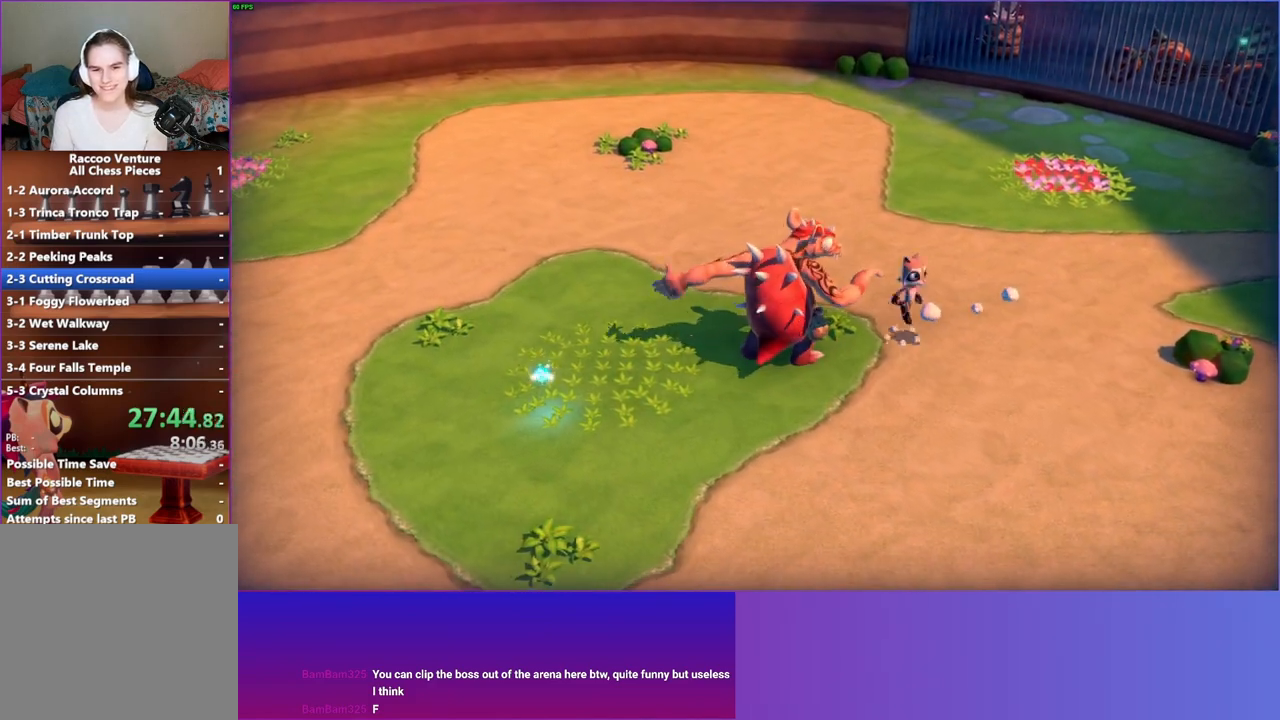
{"buttons": [], "left_stick": "right", "right_stick": "center", "events": [[367, "A", "up"]]}
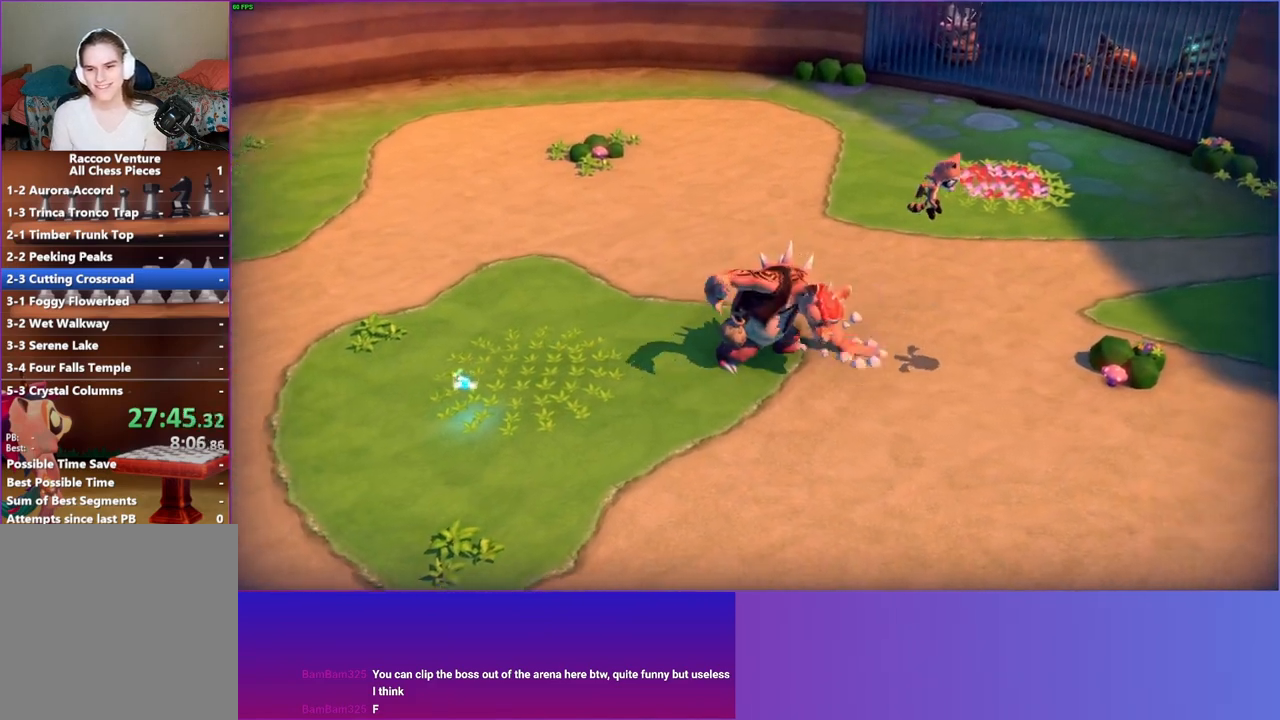
{"buttons": [], "left_stick": "right", "right_stick": "center", "events": []}
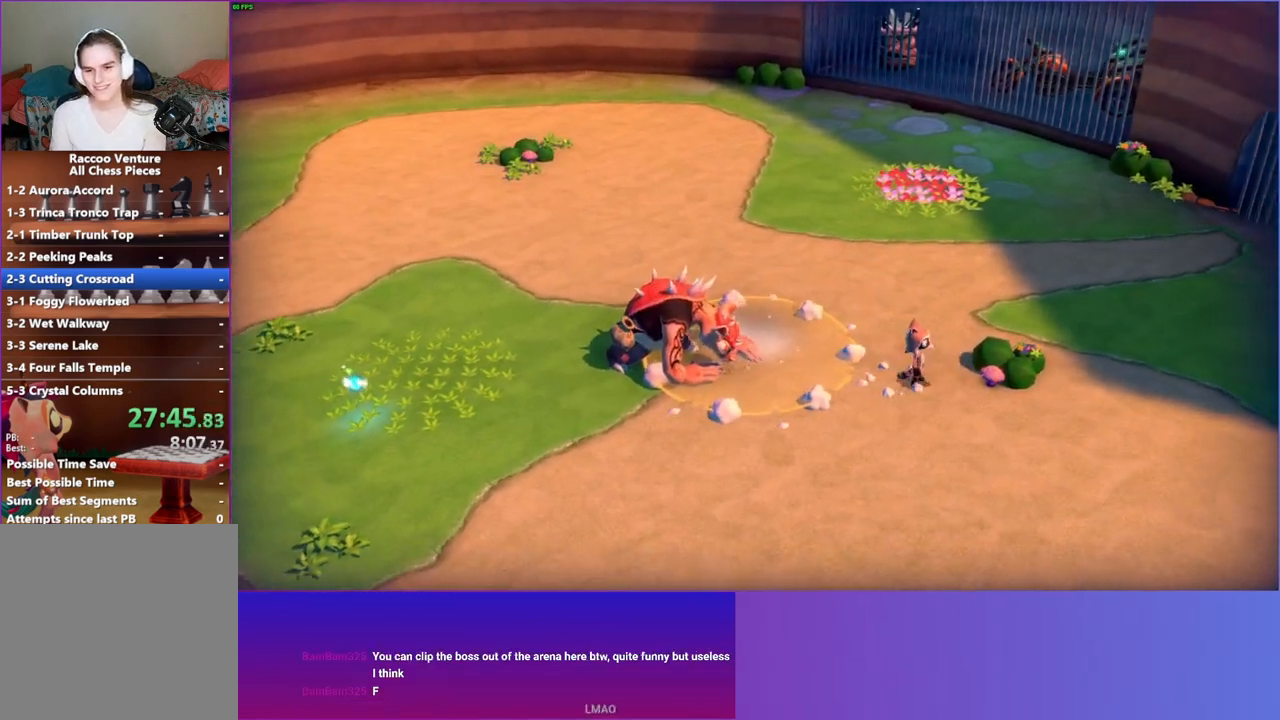
{"buttons": [], "left_stick": "left", "right_stick": "center", "events": [[17, "X", "down"], [117, "X", "up"], [150, "left_stick", "left"]]}
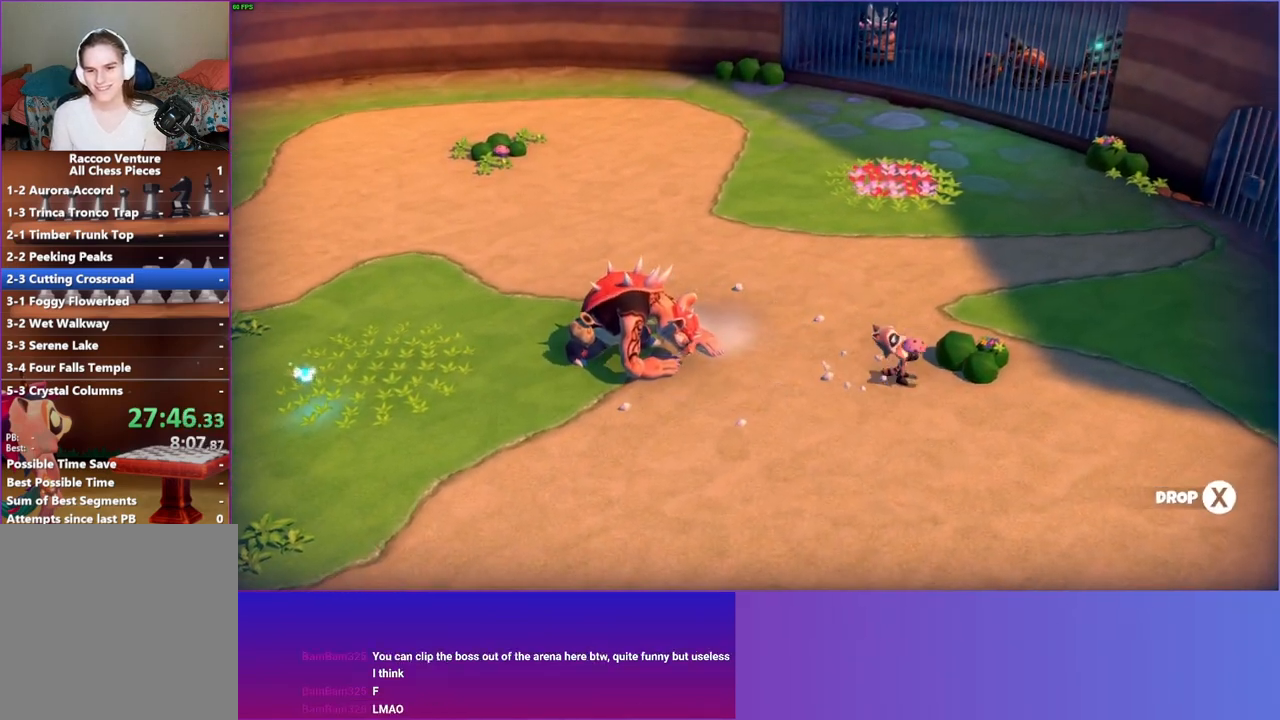
{"buttons": [], "left_stick": "left", "right_stick": "center", "events": [[333, "X", "down"], [483, "X", "up"]]}
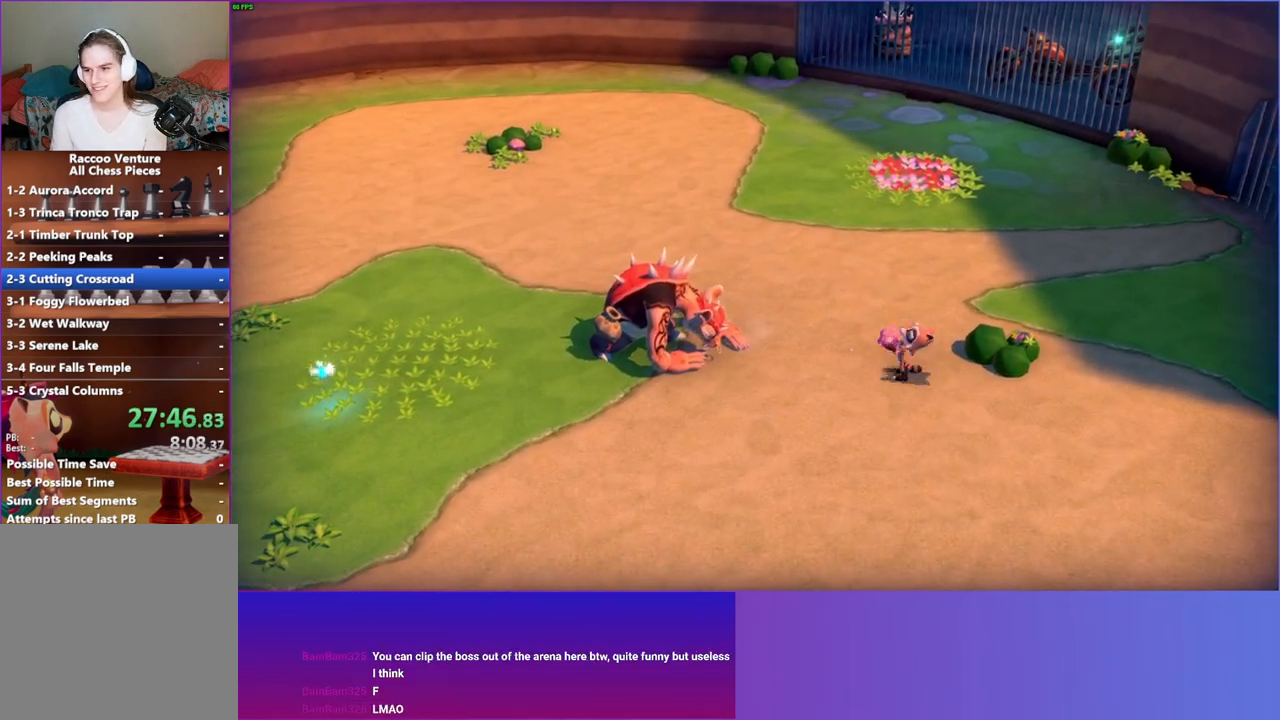
{"buttons": ["Y"], "left_stick": "left", "right_stick": "center", "events": [[400, "Y", "down"]]}
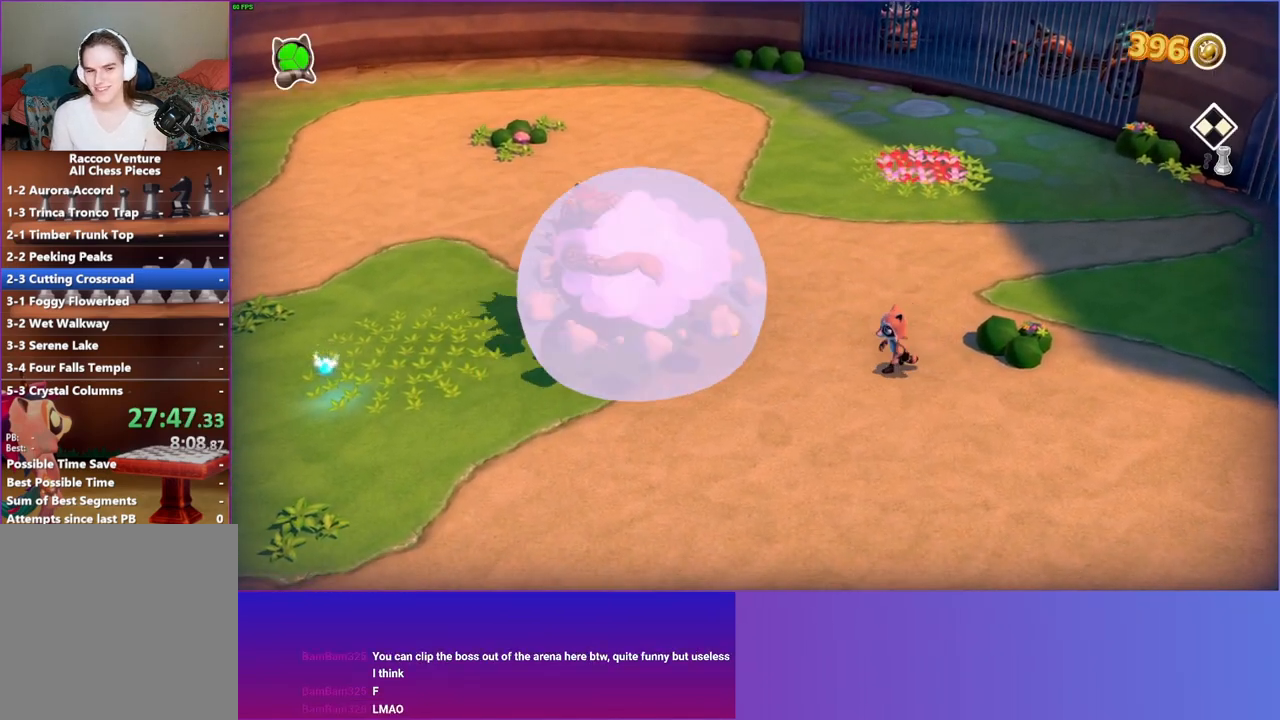
{"buttons": [], "left_stick": "left", "right_stick": "center", "events": [[33, "Y", "up"]]}
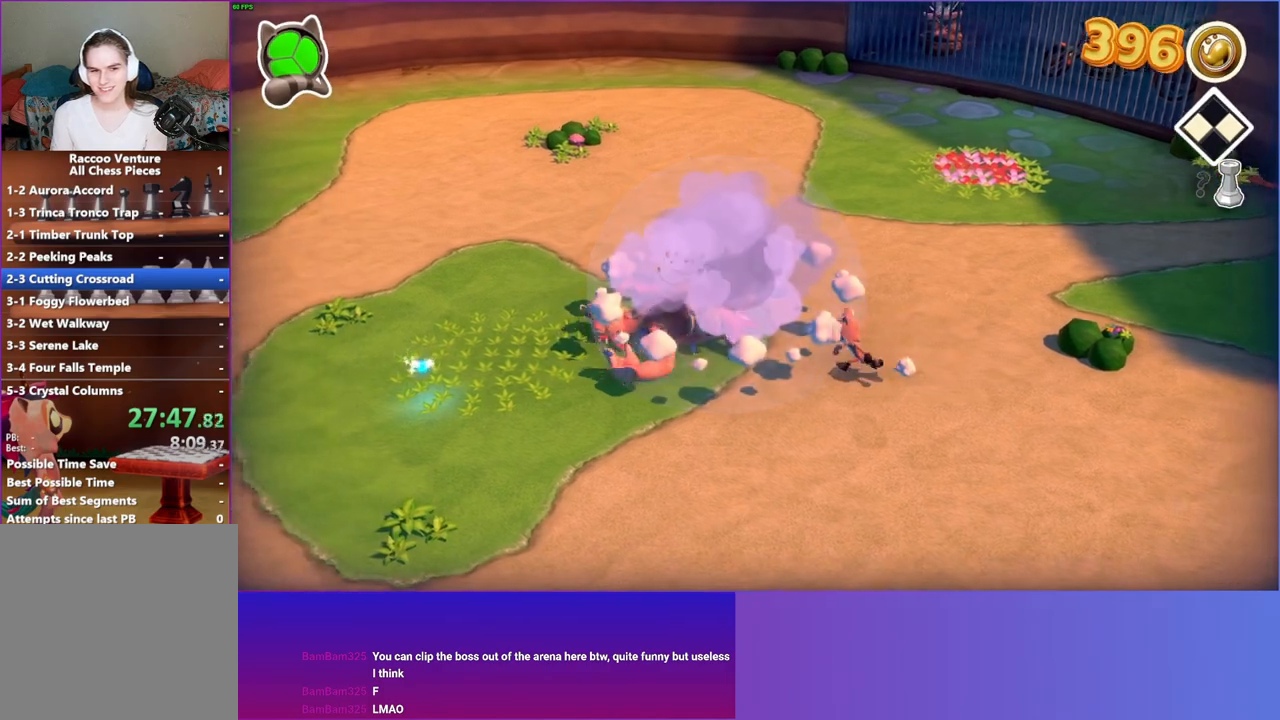
{"buttons": ["X"], "left_stick": "left", "right_stick": "center", "events": [[50, "left_stick", "up-left"], [150, "A", "down"], [333, "A", "up"], [367, "left_stick", "left"], [483, "X", "down"]]}
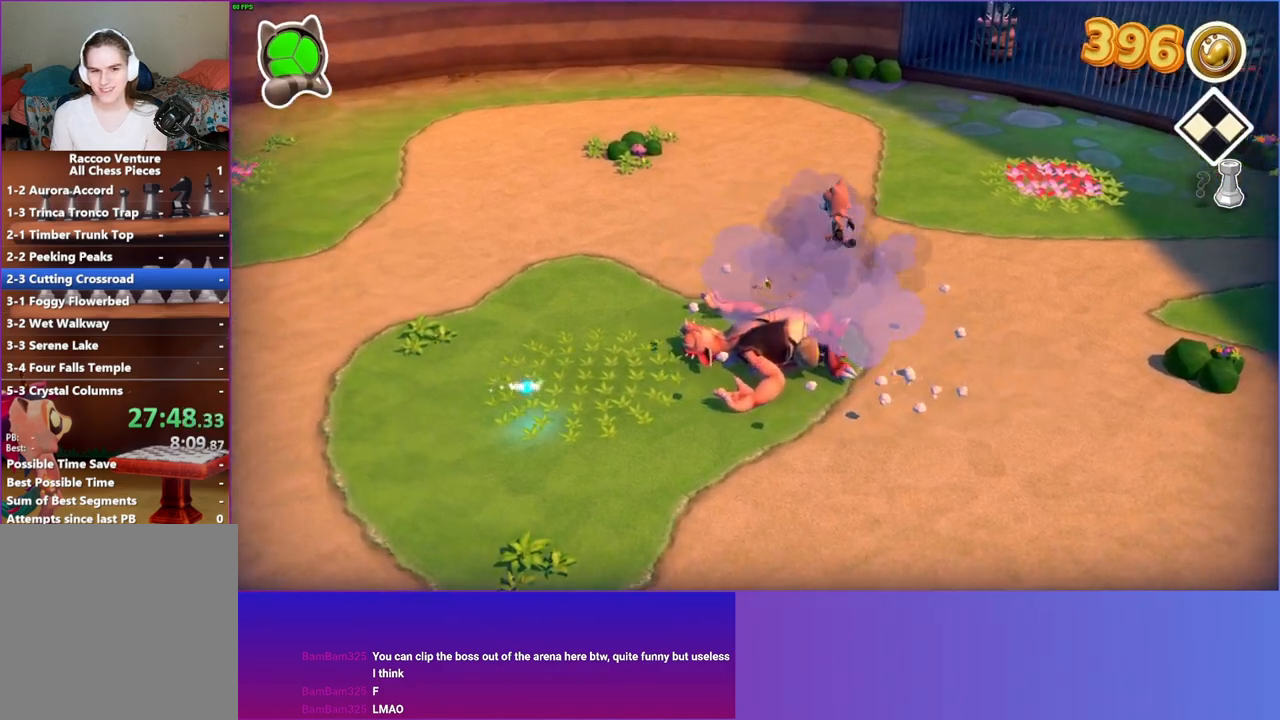
{"buttons": ["A"], "left_stick": "right", "right_stick": "center", "events": [[100, "X", "up"], [150, "left_stick", "right"], [417, "A", "down"]]}
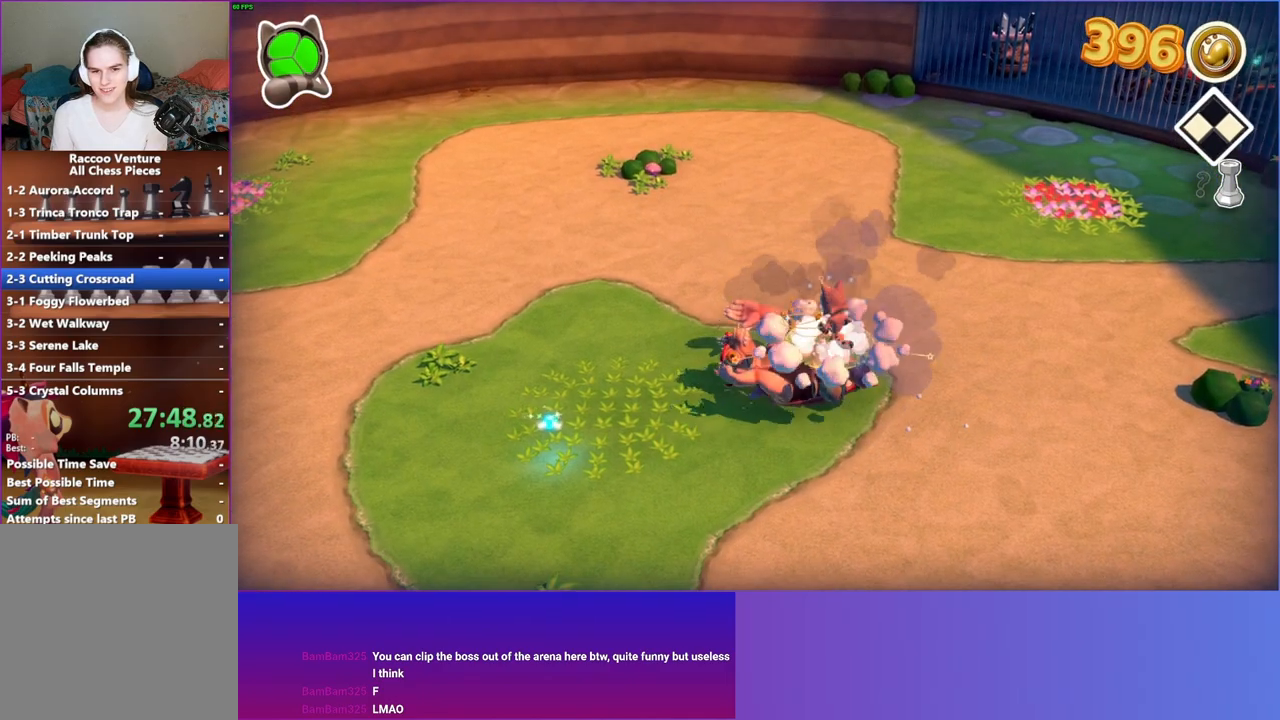
{"buttons": [], "left_stick": "right", "right_stick": "center", "events": [[33, "A", "up"]]}
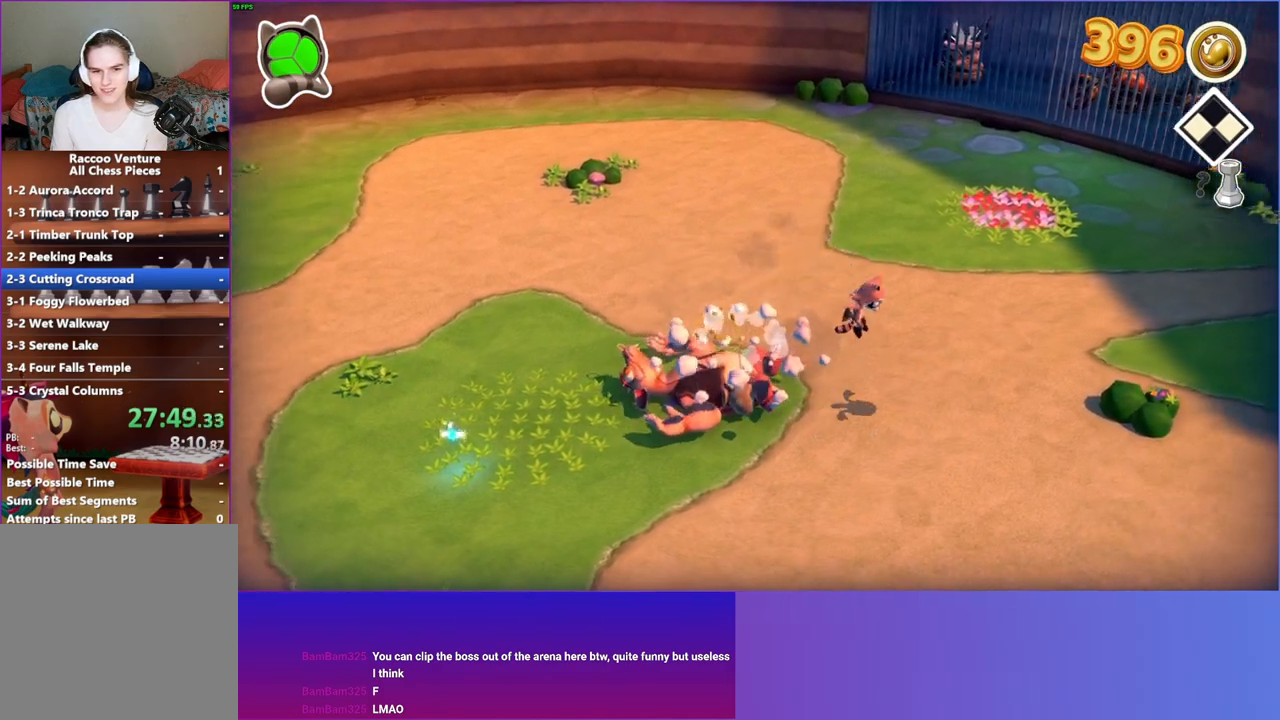
{"buttons": [], "left_stick": "right", "right_stick": "center", "events": []}
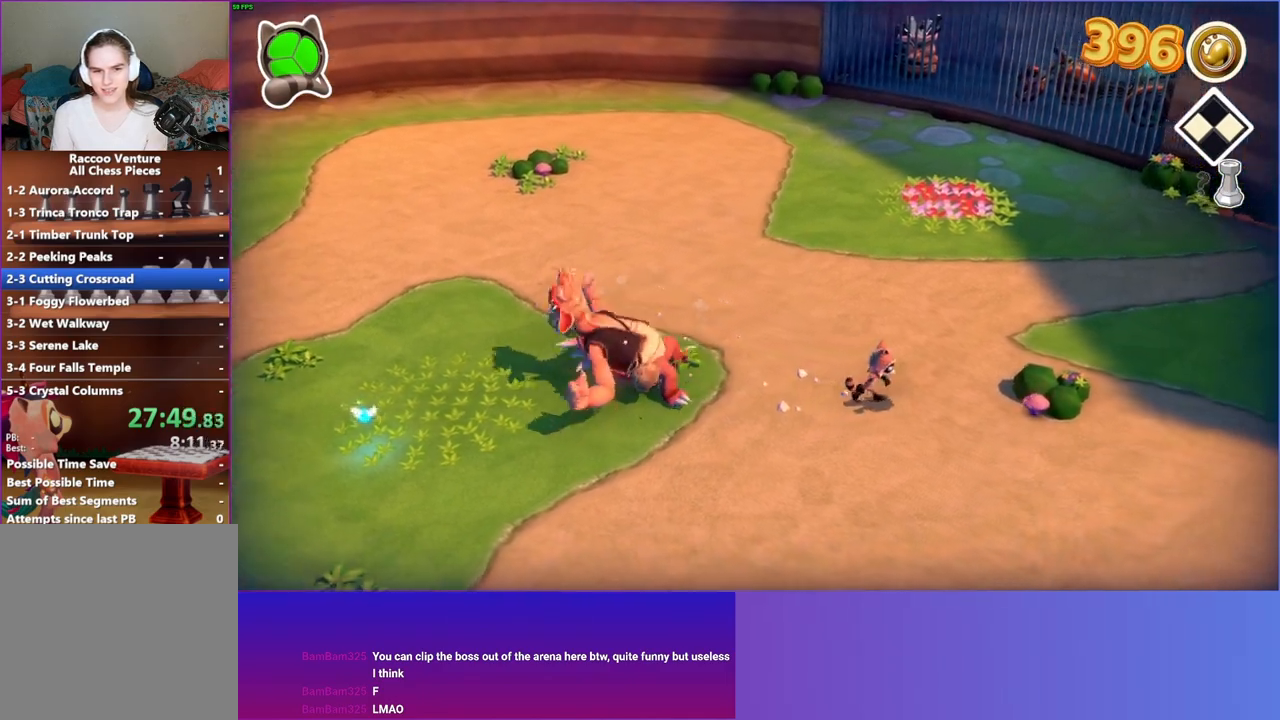
{"buttons": [], "left_stick": "right", "right_stick": "center", "events": [[67, "left_stick", "down-right"], [483, "left_stick", "right"]]}
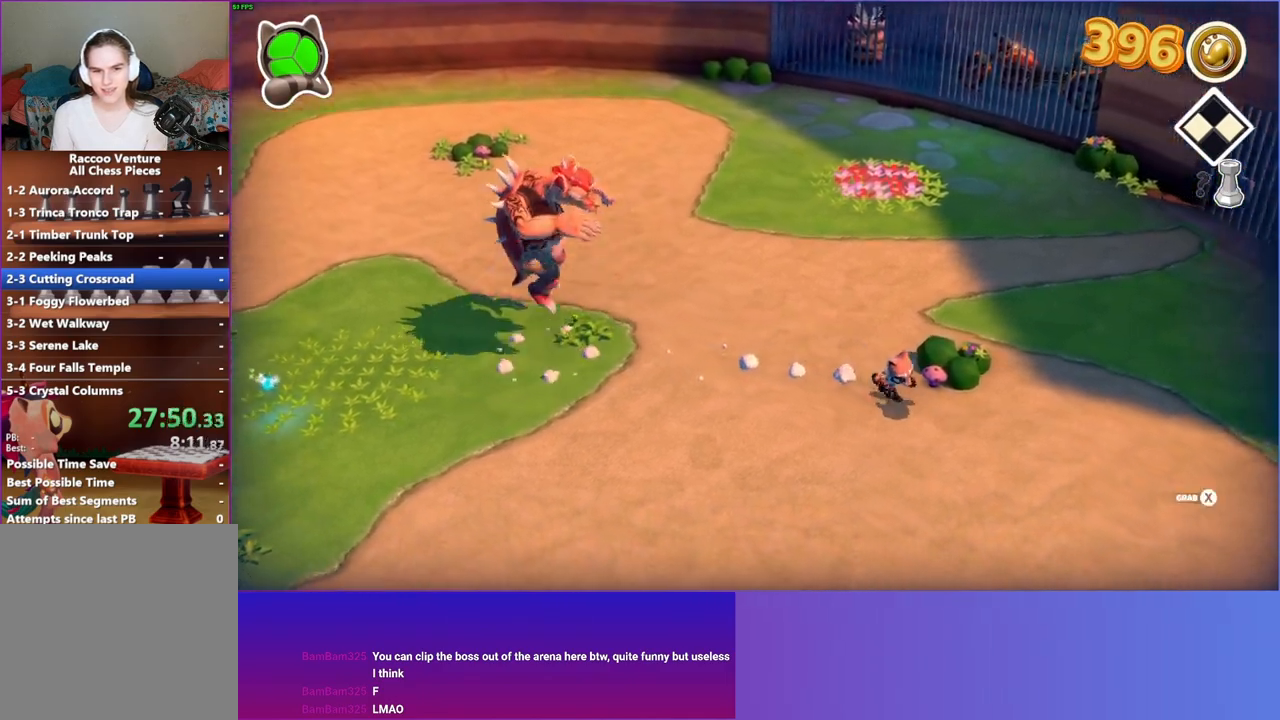
{"buttons": [], "left_stick": "up-right", "right_stick": "center", "events": [[267, "left_stick", "up-right"]]}
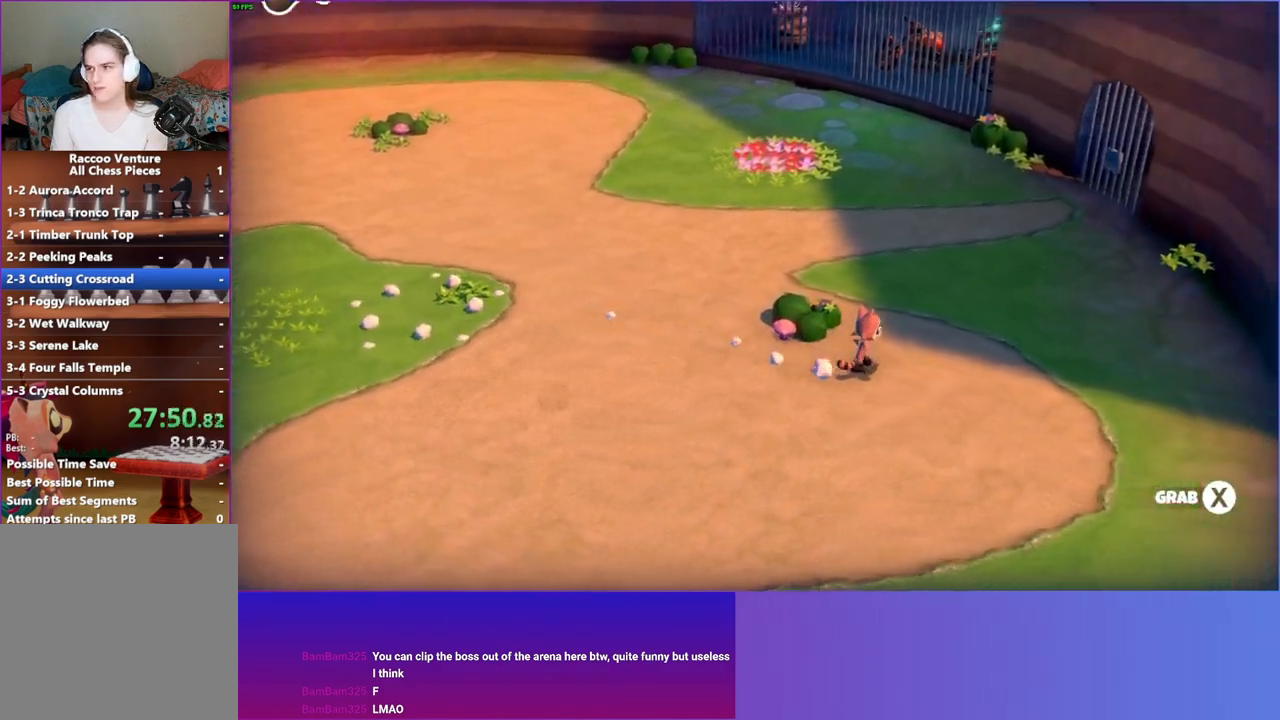
{"buttons": [], "left_stick": "up-right", "right_stick": "center", "events": [[117, "Y", "down"], [233, "Y", "up"]]}
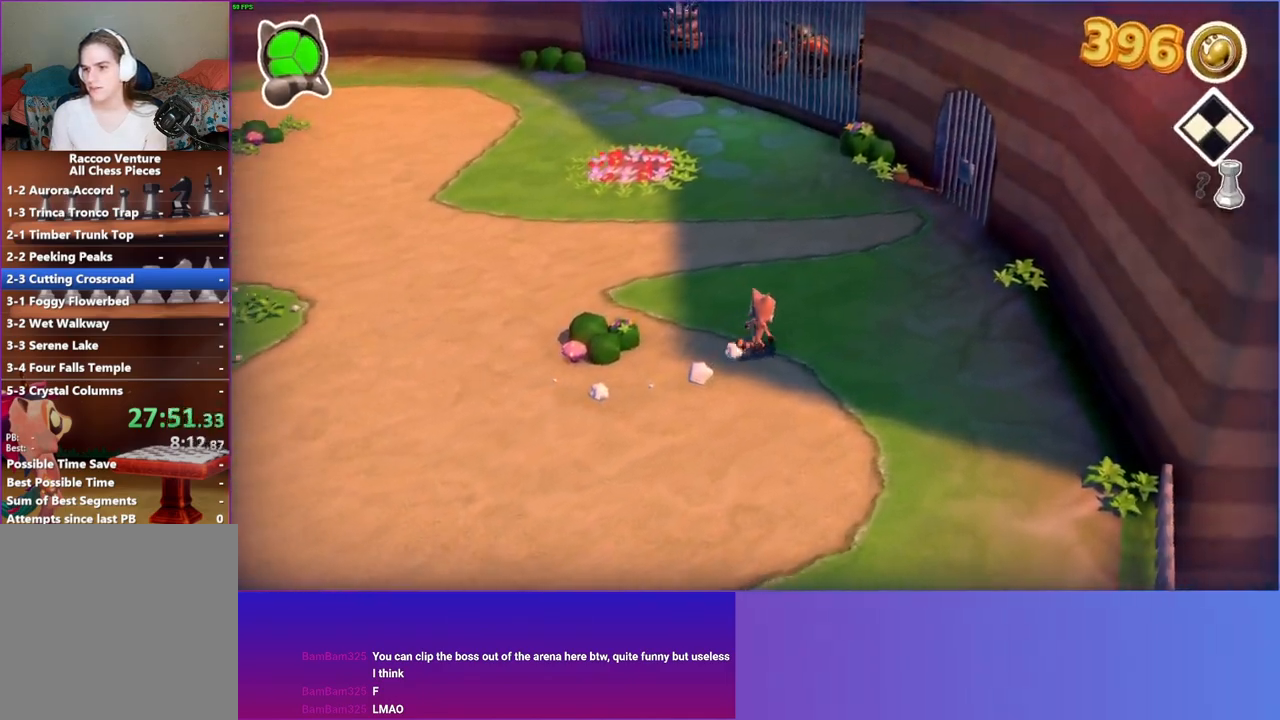
{"buttons": [], "left_stick": "up", "right_stick": "center", "events": [[350, "left_stick", "up"]]}
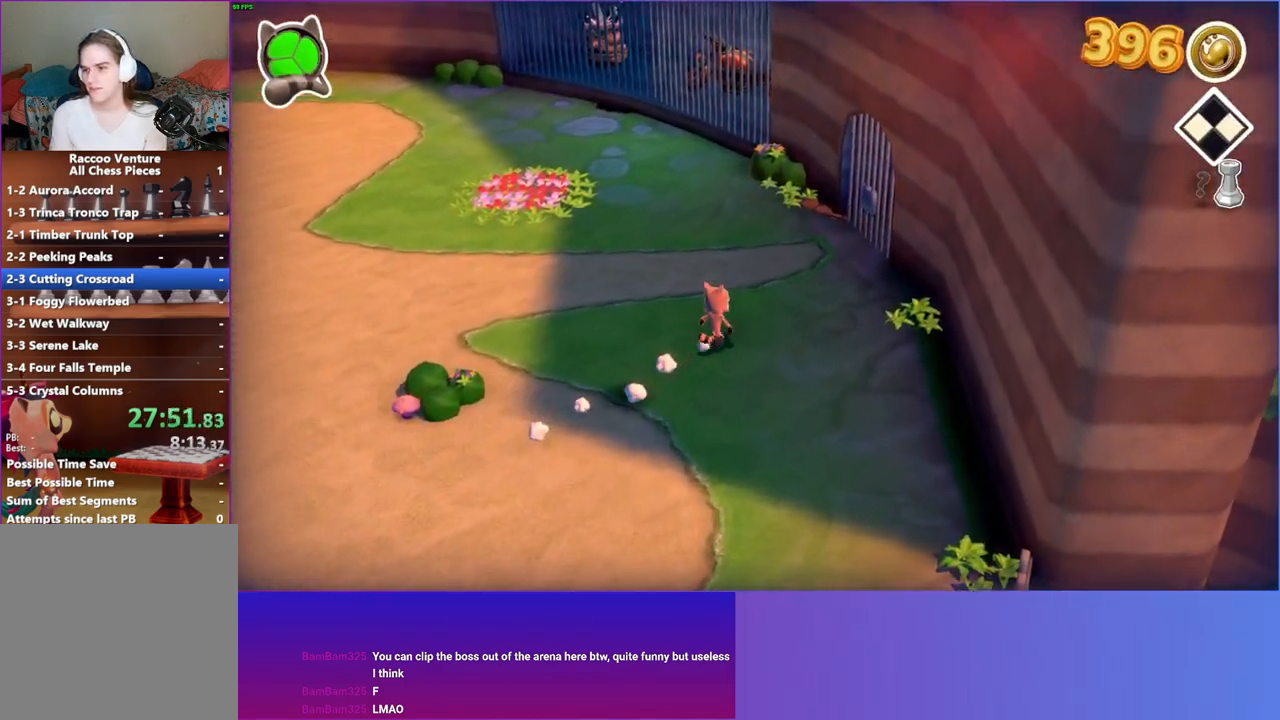
{"buttons": ["Y"], "left_stick": "up", "right_stick": "center", "events": [[417, "Y", "down"]]}
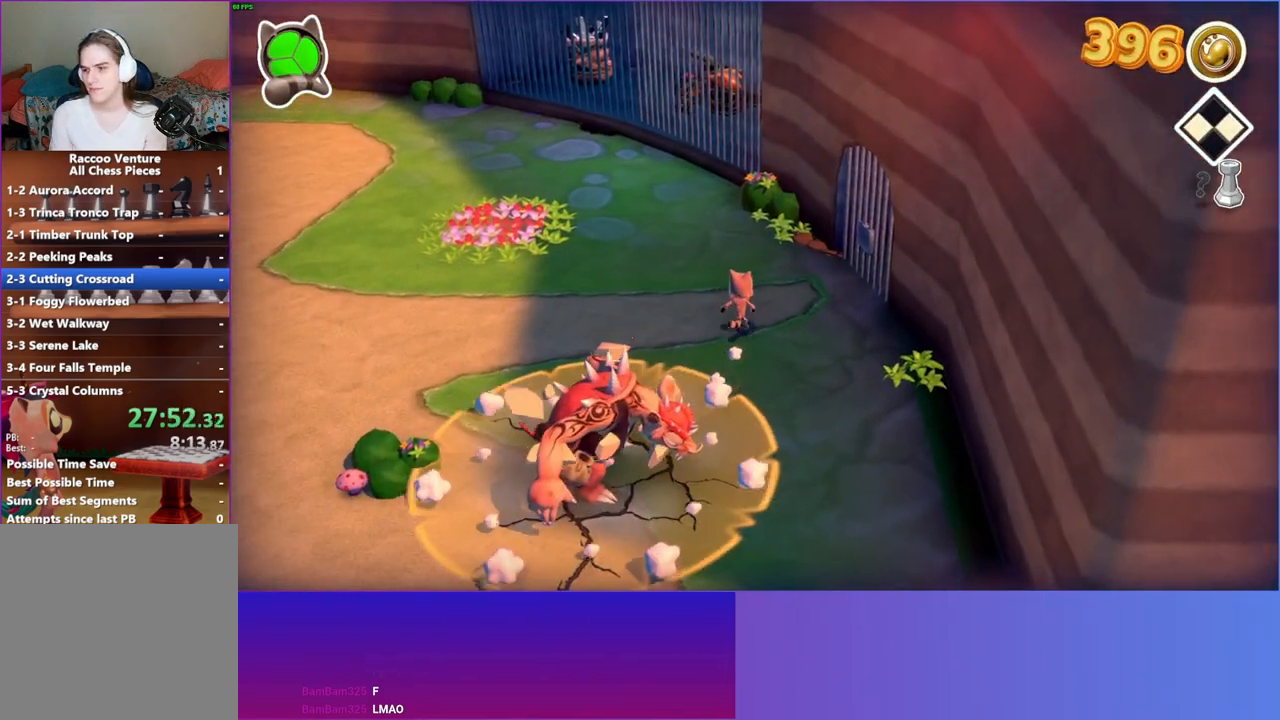
{"buttons": [], "left_stick": "down", "right_stick": "center", "events": [[67, "Y", "up"], [133, "left_stick", "right"], [200, "left_stick", "down-right"], [383, "left_stick", "down"]]}
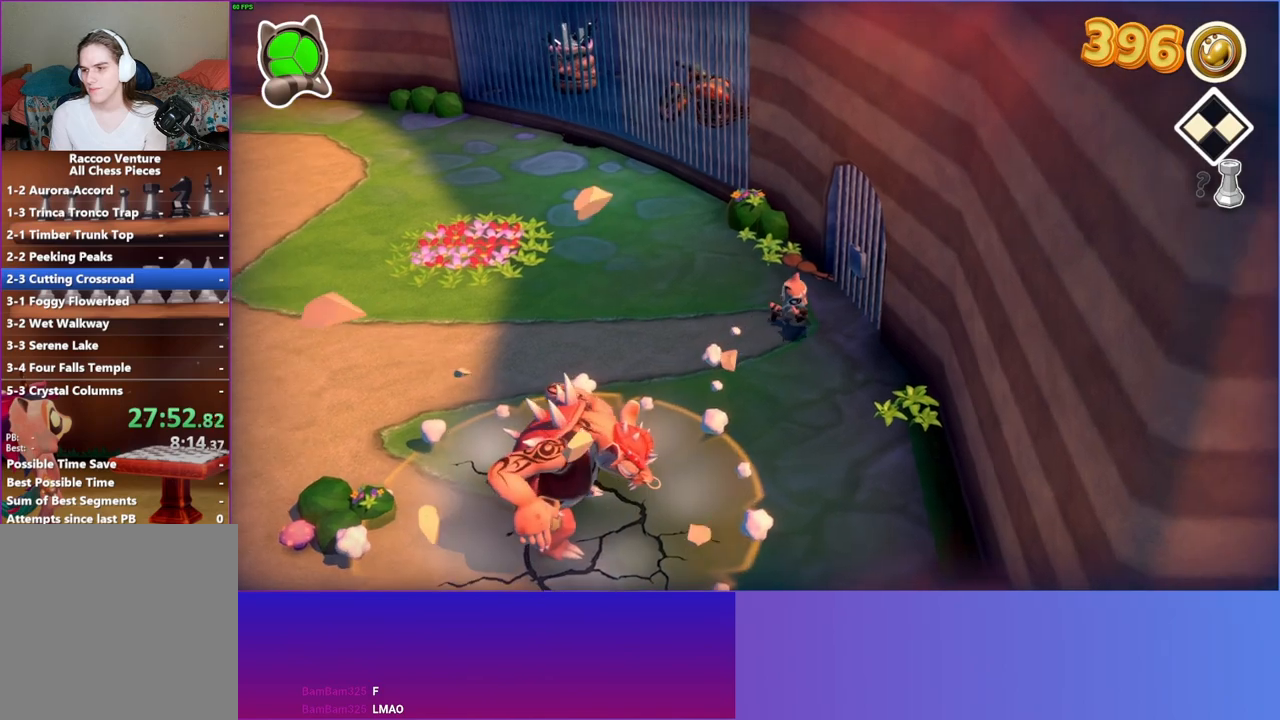
{"buttons": [], "left_stick": "down", "right_stick": "center", "events": []}
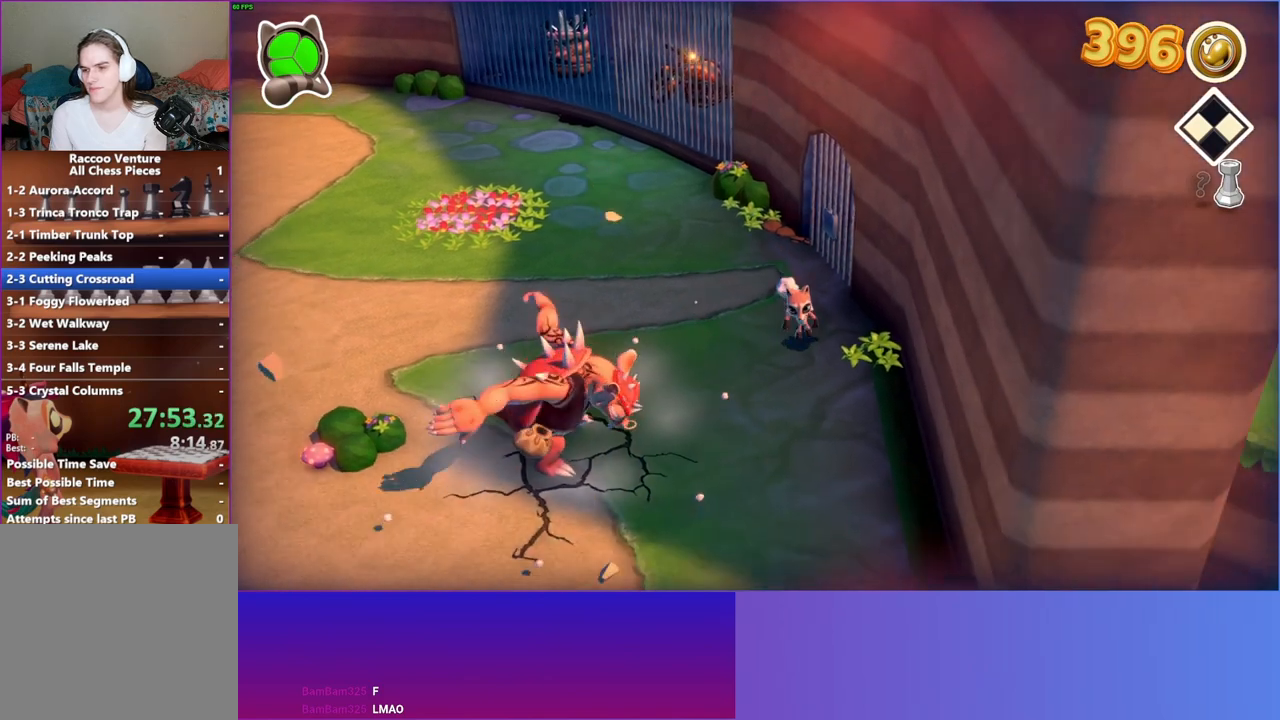
{"buttons": [], "left_stick": "down", "right_stick": "center", "events": []}
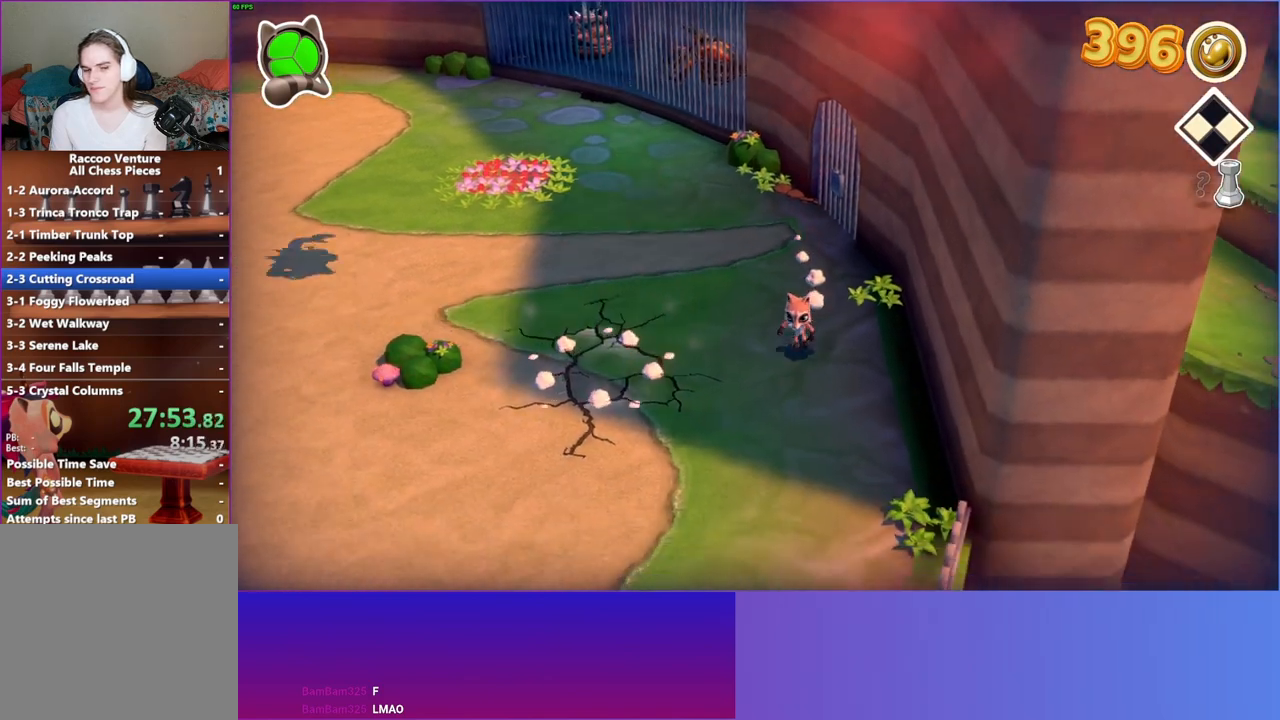
{"buttons": [], "left_stick": "down", "right_stick": "center", "events": []}
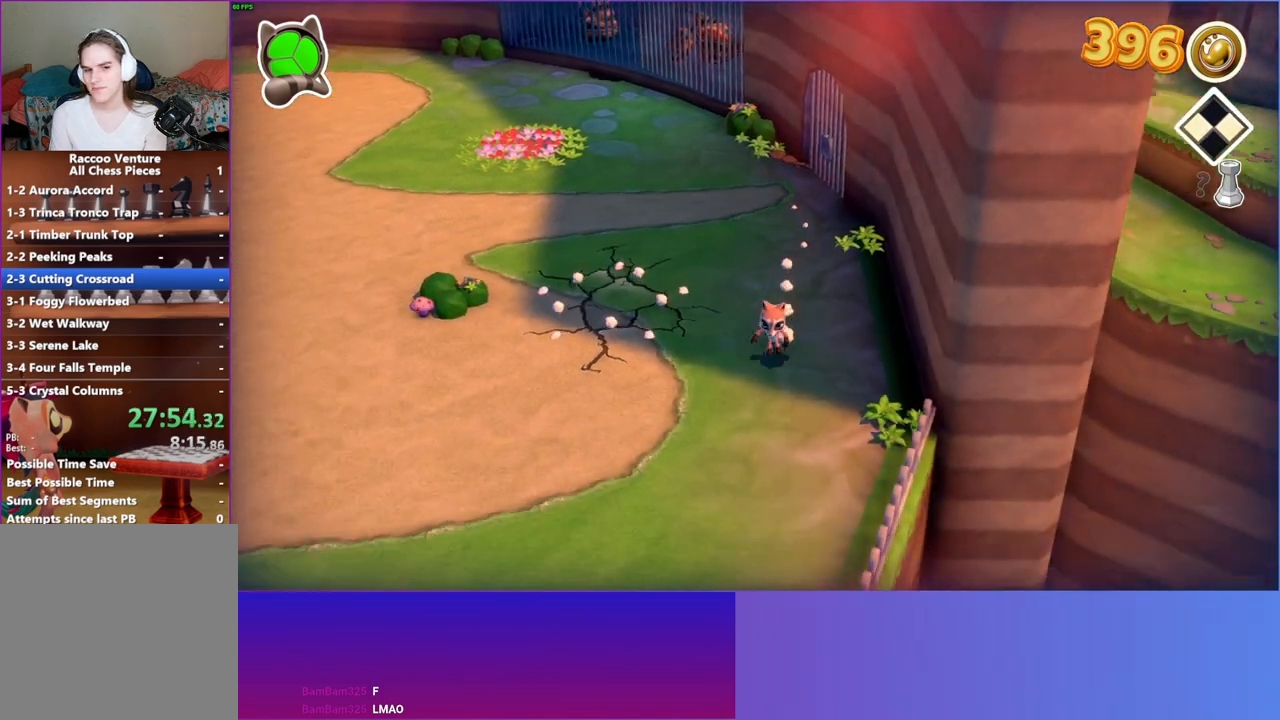
{"buttons": [], "left_stick": "down", "right_stick": "center", "events": []}
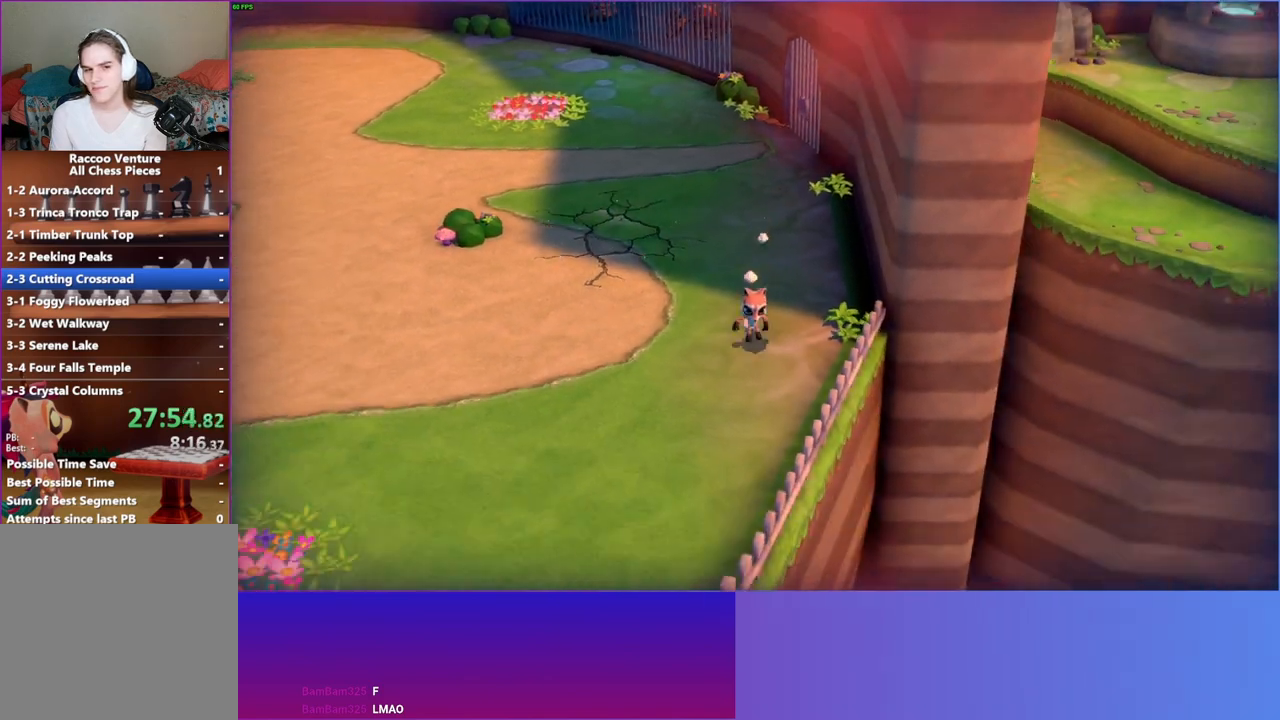
{"buttons": [], "left_stick": "down", "right_stick": "center", "events": []}
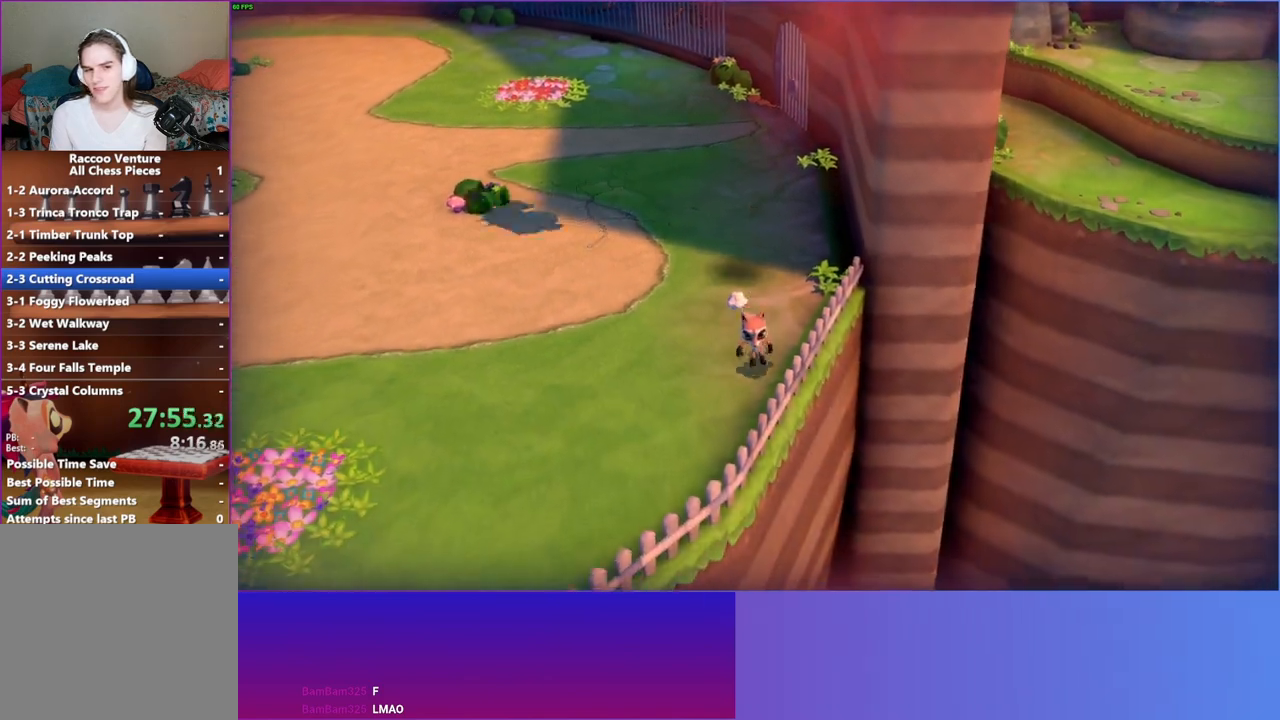
{"buttons": [], "left_stick": "up-right", "right_stick": "center", "events": [[17, "left_stick", "down-left"], [183, "left_stick", "up"], [417, "left_stick", "up-right"]]}